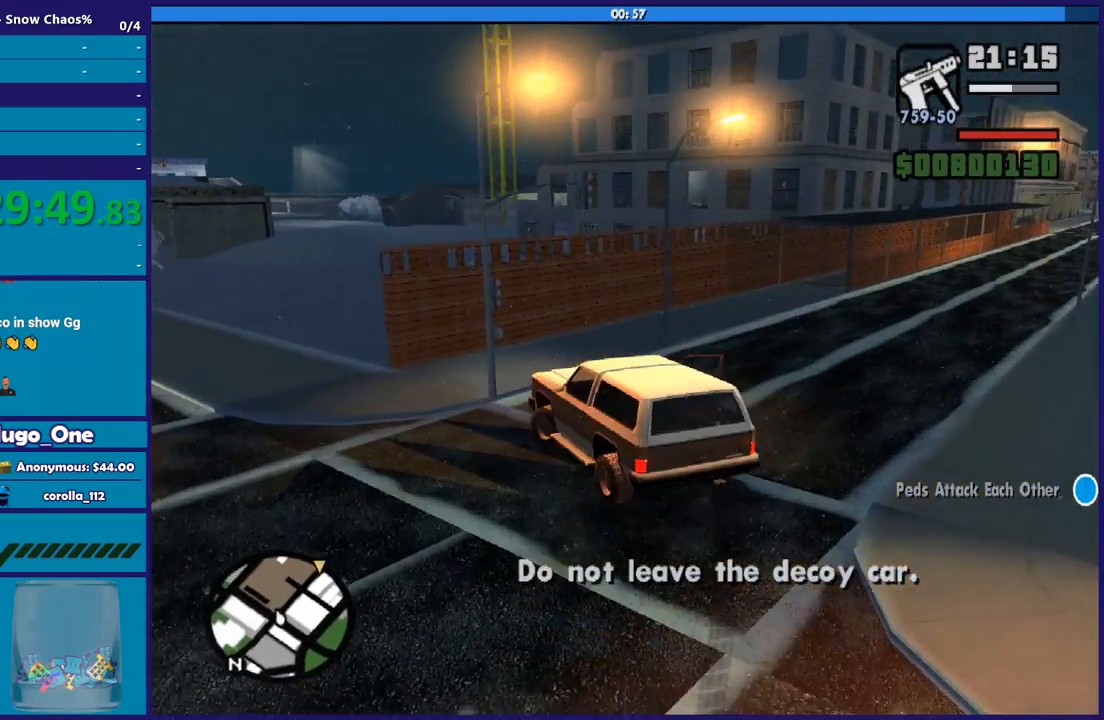
Gameplay with a controller (Xbox layout); each line is a JSON object with the inputs held at the frame after it. "button_events" lists button changes between this image and that frame as [ms after this image, input, new state], when the widget could be followed in between (sticks are given only as held states).
{"buttons": ["R2"], "left_stick": "down-left", "right_stick": "down-left", "button_events": [[100, "A", "up"], [467, "R2", "down"]]}
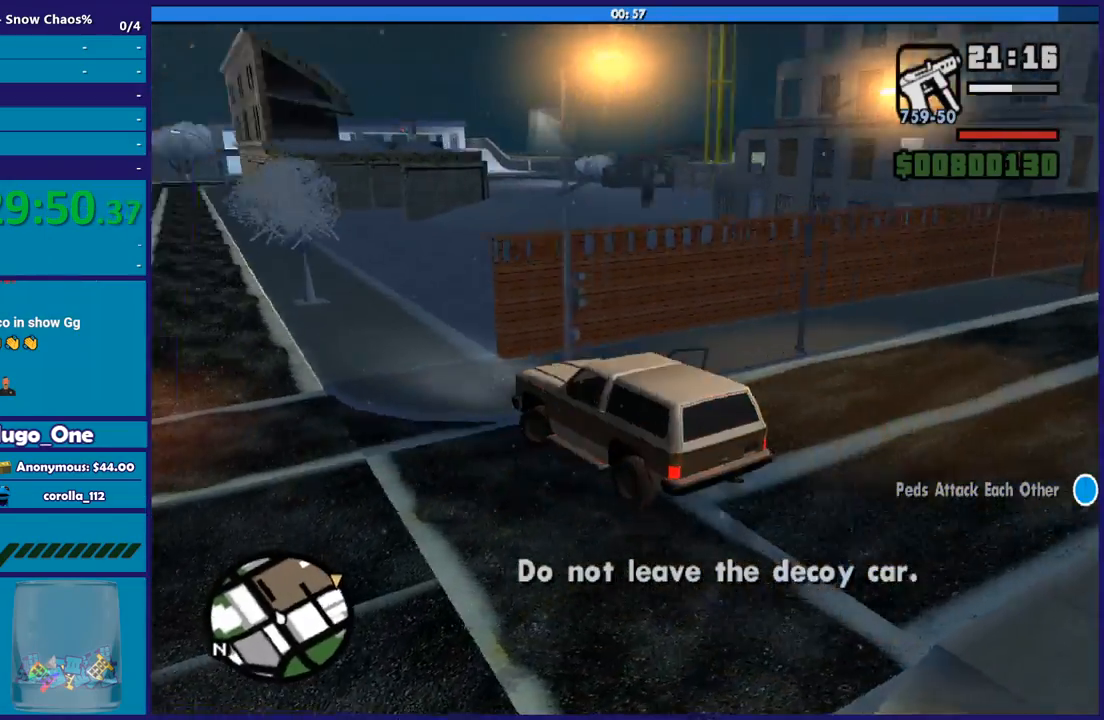
{"buttons": ["R2"], "left_stick": "down-left", "right_stick": "left", "button_events": [[334, "R2", "up"], [434, "R2", "down"]]}
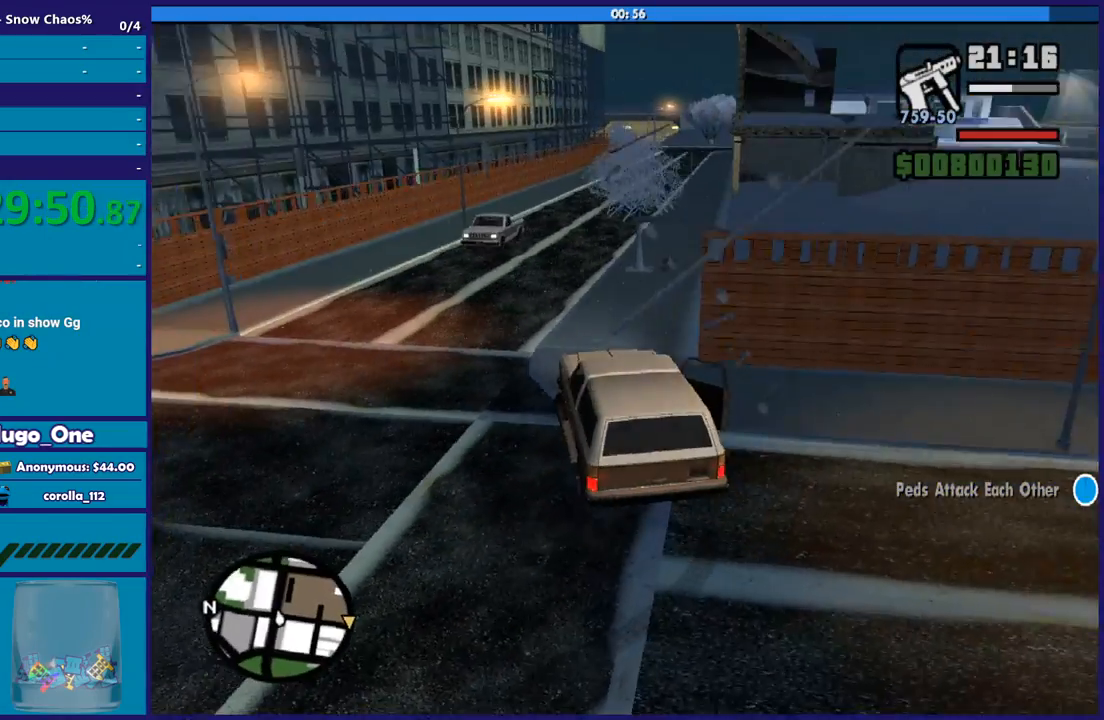
{"buttons": ["R2"], "left_stick": "right", "right_stick": "down-right", "button_events": [[100, "R2", "up"], [167, "R2", "down"]]}
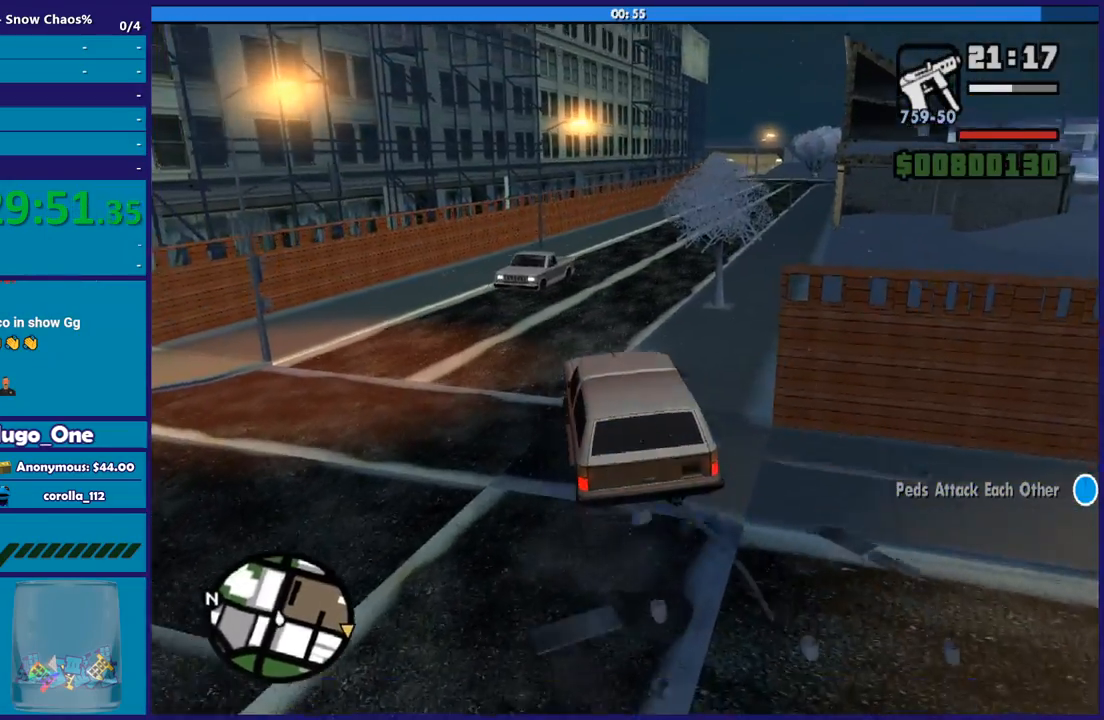
{"buttons": [], "left_stick": "right", "right_stick": "down", "button_events": [[67, "R2", "up"], [301, "R2", "down"], [467, "R2", "up"]]}
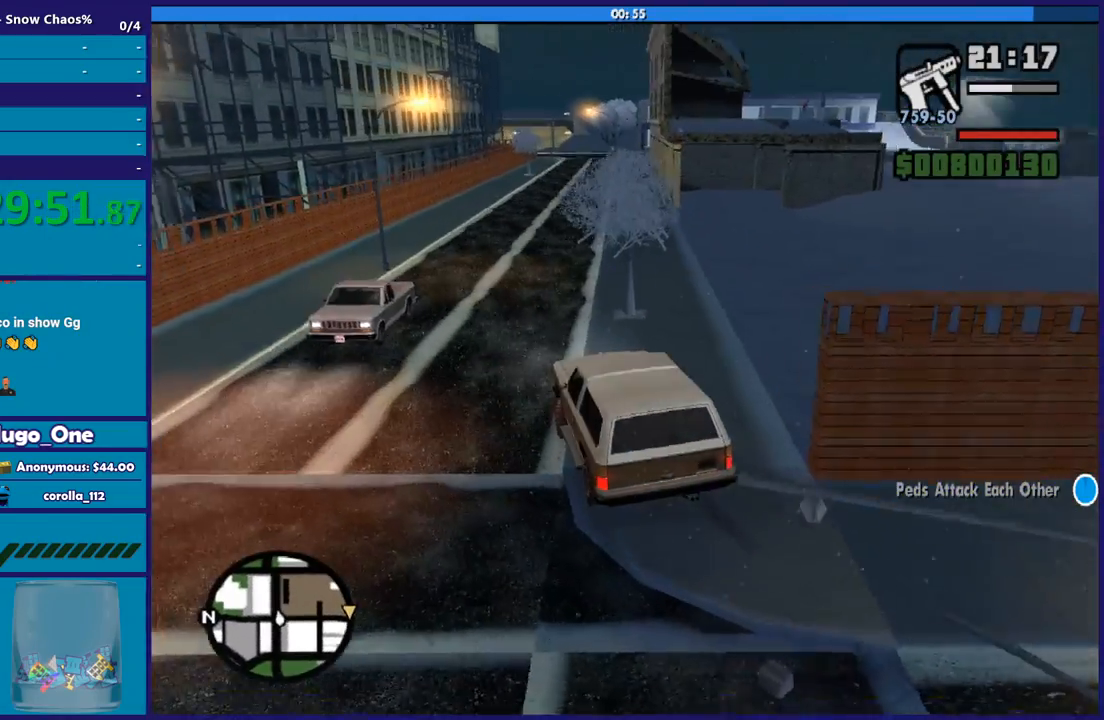
{"buttons": ["R2"], "left_stick": "right", "right_stick": "right", "button_events": [[100, "R2", "down"], [233, "R2", "up"], [500, "R2", "down"]]}
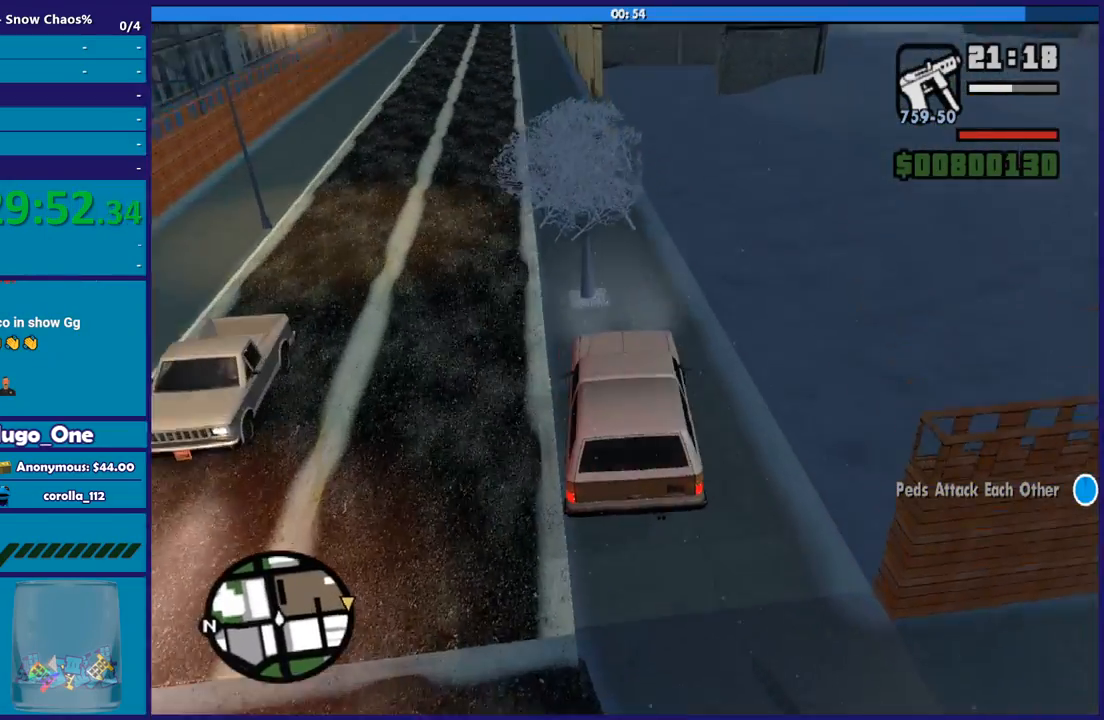
{"buttons": [], "left_stick": "right", "right_stick": "down-right", "button_events": [[167, "R2", "up"], [267, "R2", "down"], [401, "R2", "up"]]}
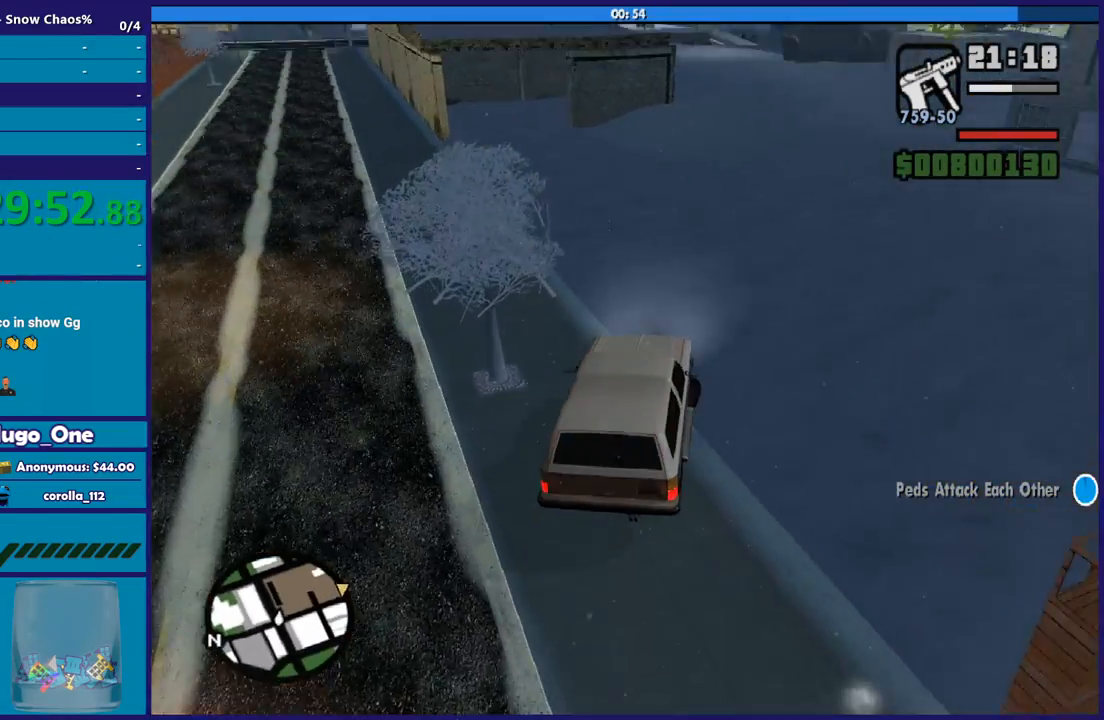
{"buttons": ["R2"], "left_stick": "left", "right_stick": "down-right", "button_events": [[33, "R2", "down"], [133, "R2", "up"], [267, "R2", "down"], [400, "R2", "up"], [500, "R2", "down"]]}
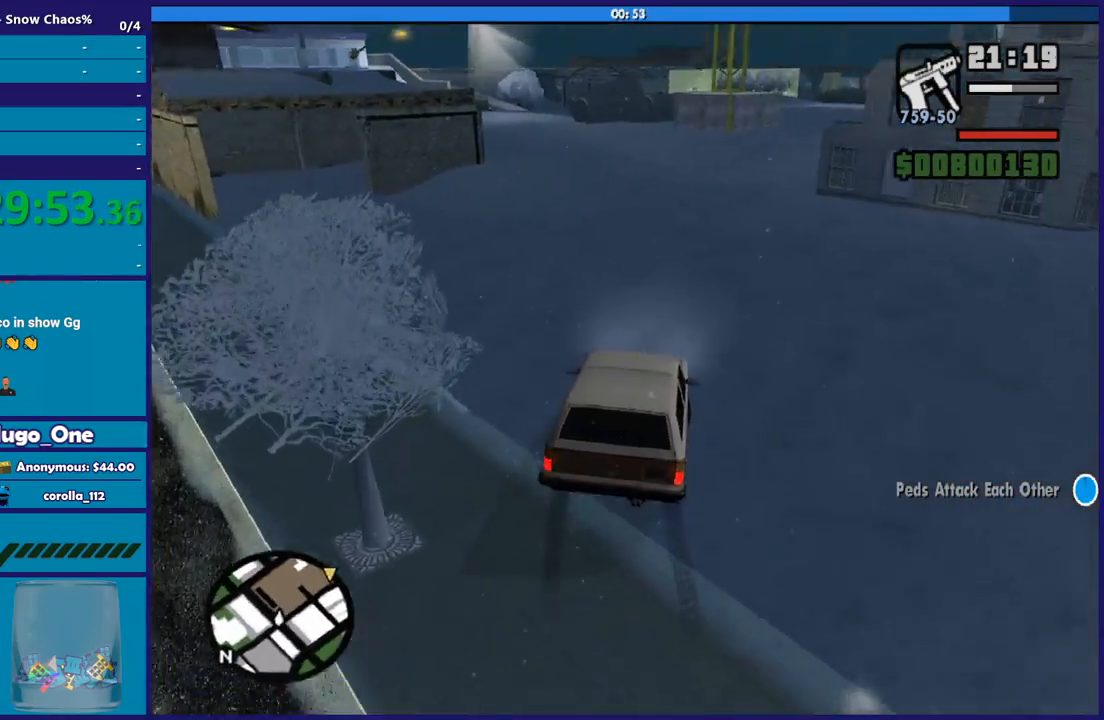
{"buttons": ["R2"], "left_stick": "left", "right_stick": "center", "button_events": [[167, "R2", "up"], [234, "R2", "down"], [401, "R2", "up"], [501, "R2", "down"]]}
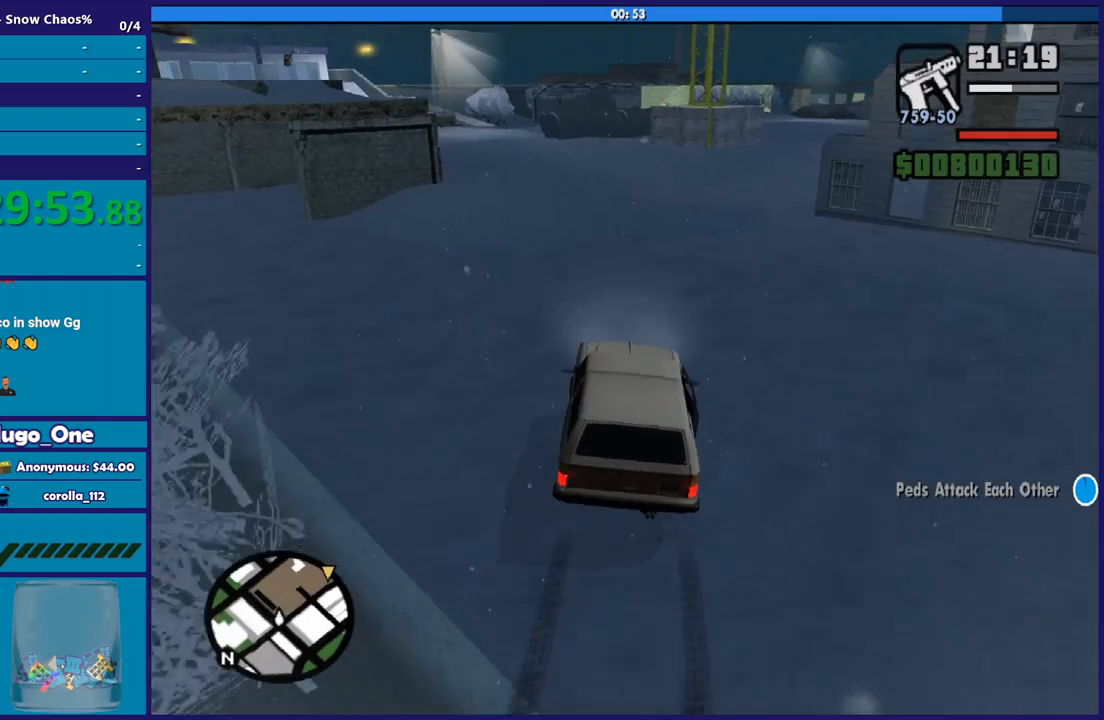
{"buttons": ["R2"], "left_stick": "right", "right_stick": "center", "button_events": [[133, "R2", "up"], [200, "R2", "down"], [367, "R2", "up"], [434, "R2", "down"]]}
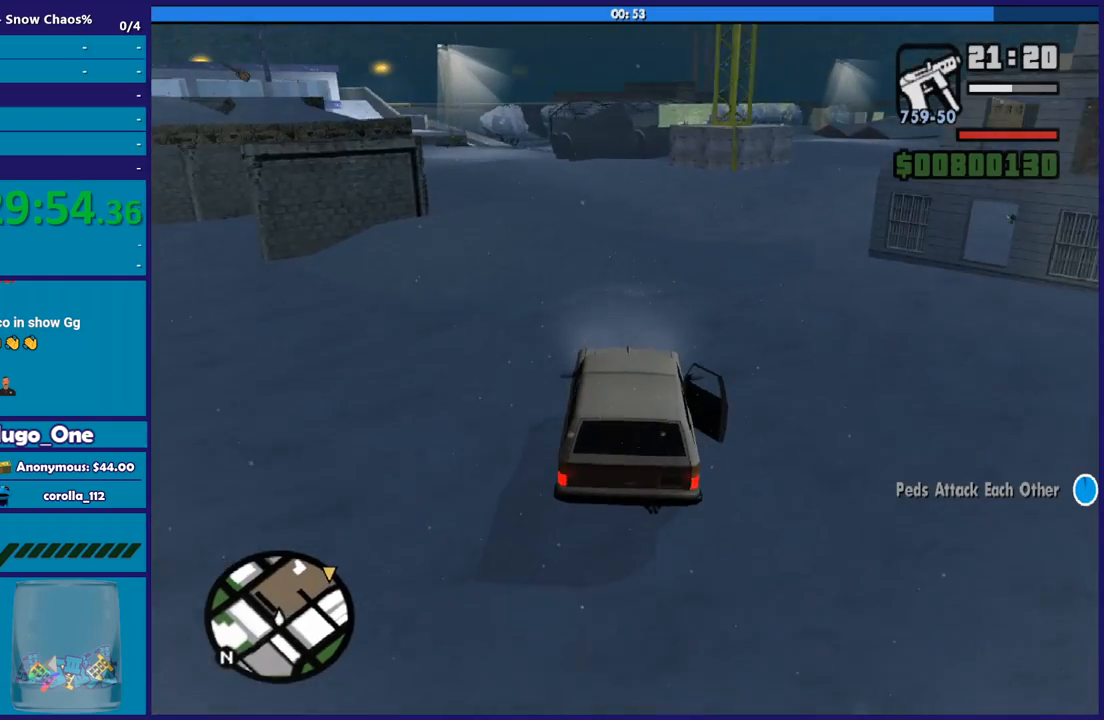
{"buttons": ["R2"], "left_stick": "center", "right_stick": "center", "button_events": []}
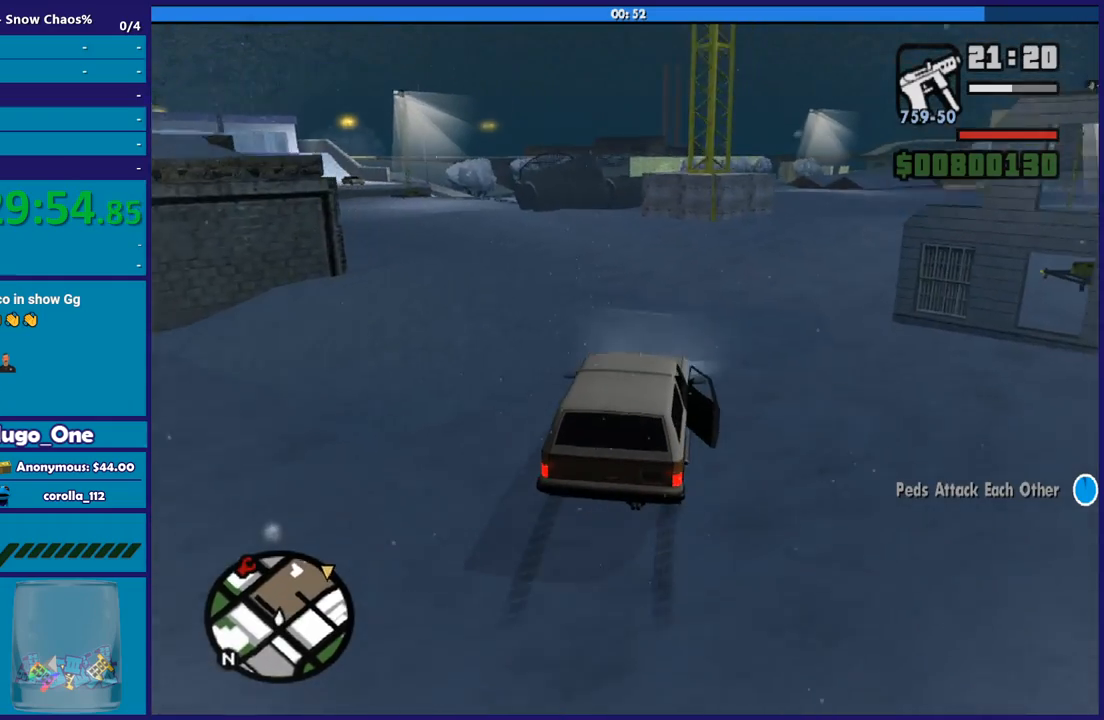
{"buttons": ["R2"], "left_stick": "right", "right_stick": "down", "button_events": []}
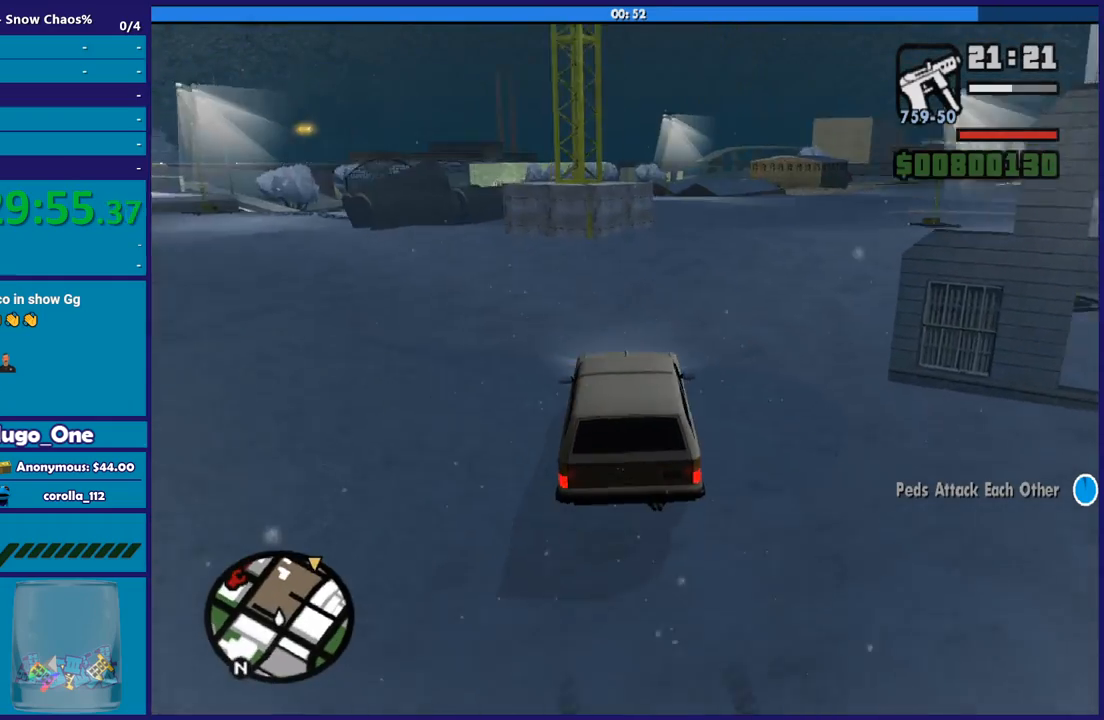
{"buttons": ["R2"], "left_stick": "center", "right_stick": "up-right", "button_events": []}
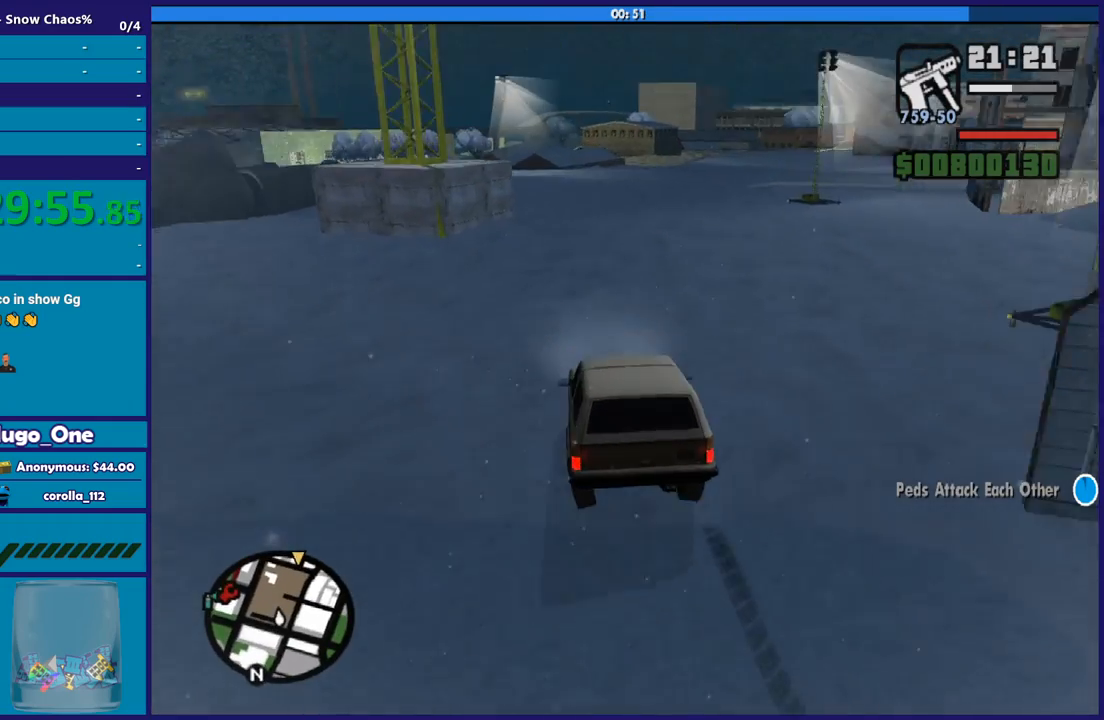
{"buttons": ["R2"], "left_stick": "right", "right_stick": "up-right", "button_events": []}
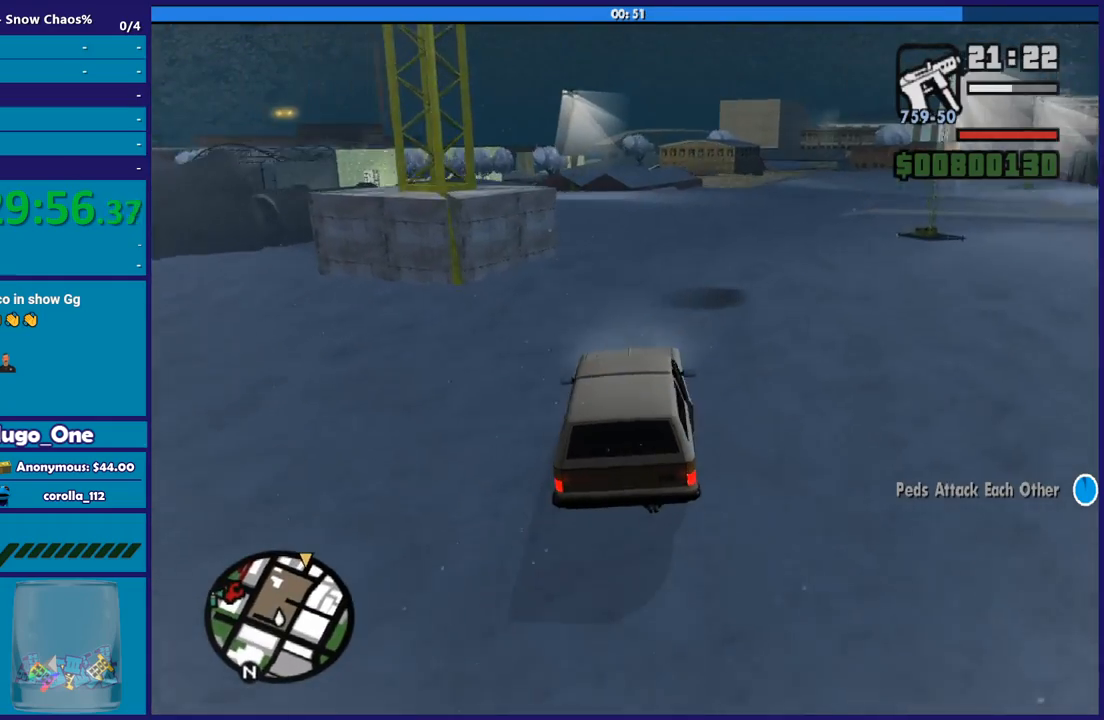
{"buttons": ["R2"], "left_stick": "left", "right_stick": "center", "button_events": []}
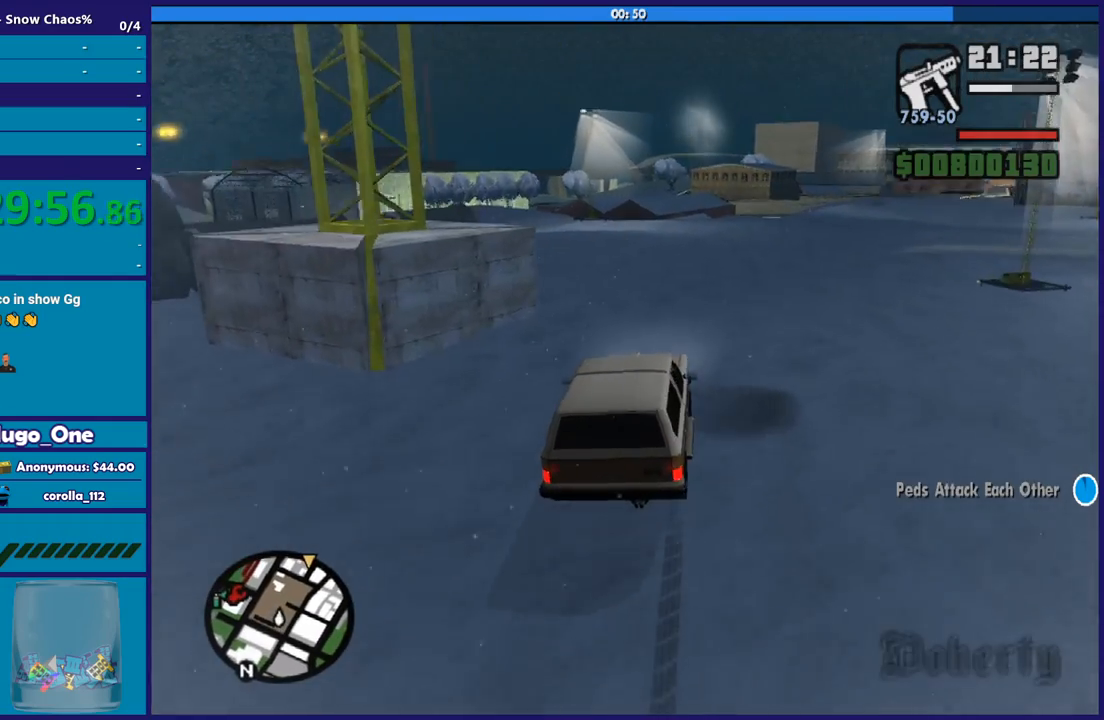
{"buttons": [], "left_stick": "left", "right_stick": "down-left", "button_events": [[167, "R2", "up"]]}
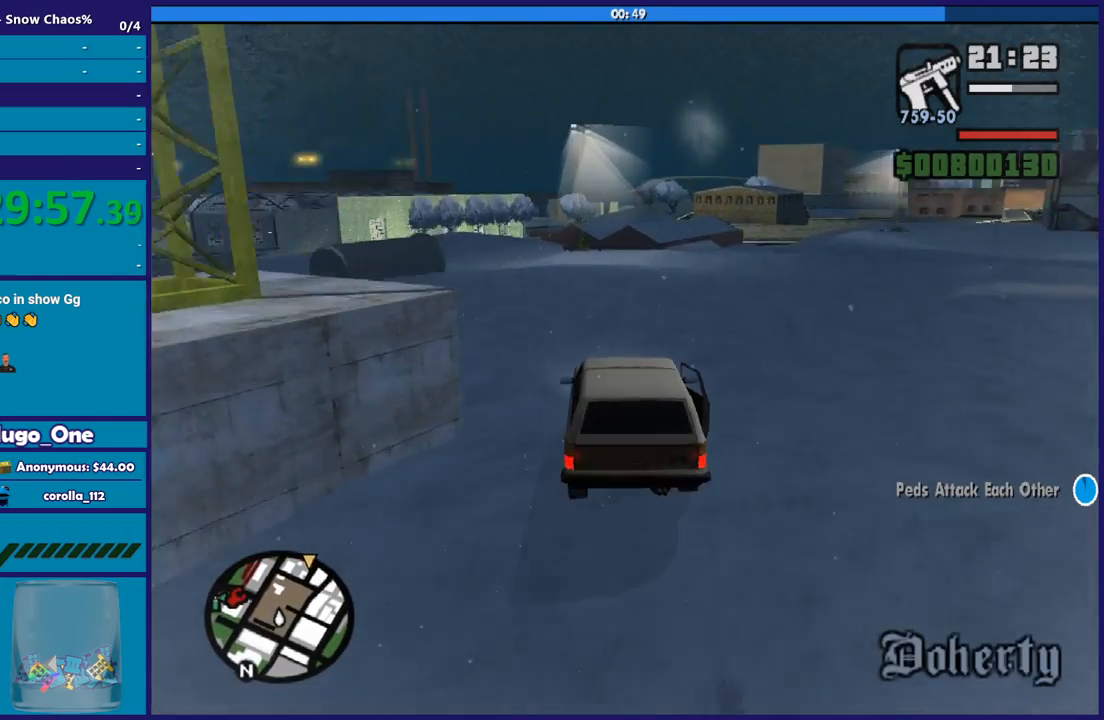
{"buttons": ["R2"], "left_stick": "left", "right_stick": "down-left", "button_events": [[67, "R2", "down"]]}
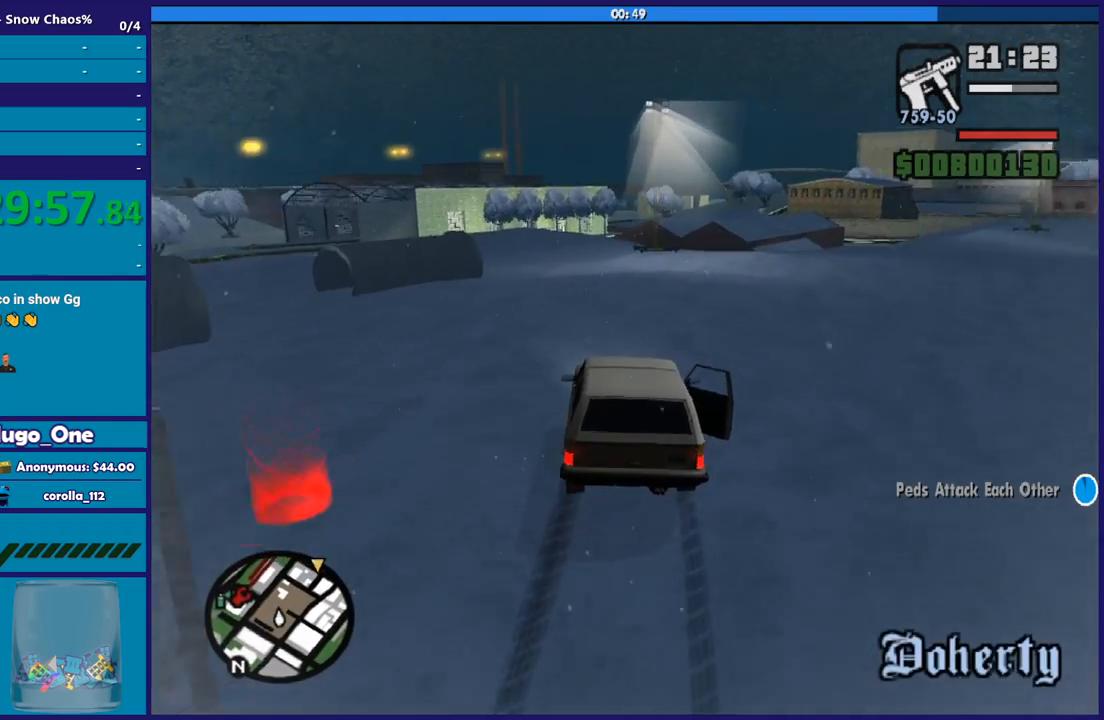
{"buttons": ["R2"], "left_stick": "center", "right_stick": "down-left", "button_events": []}
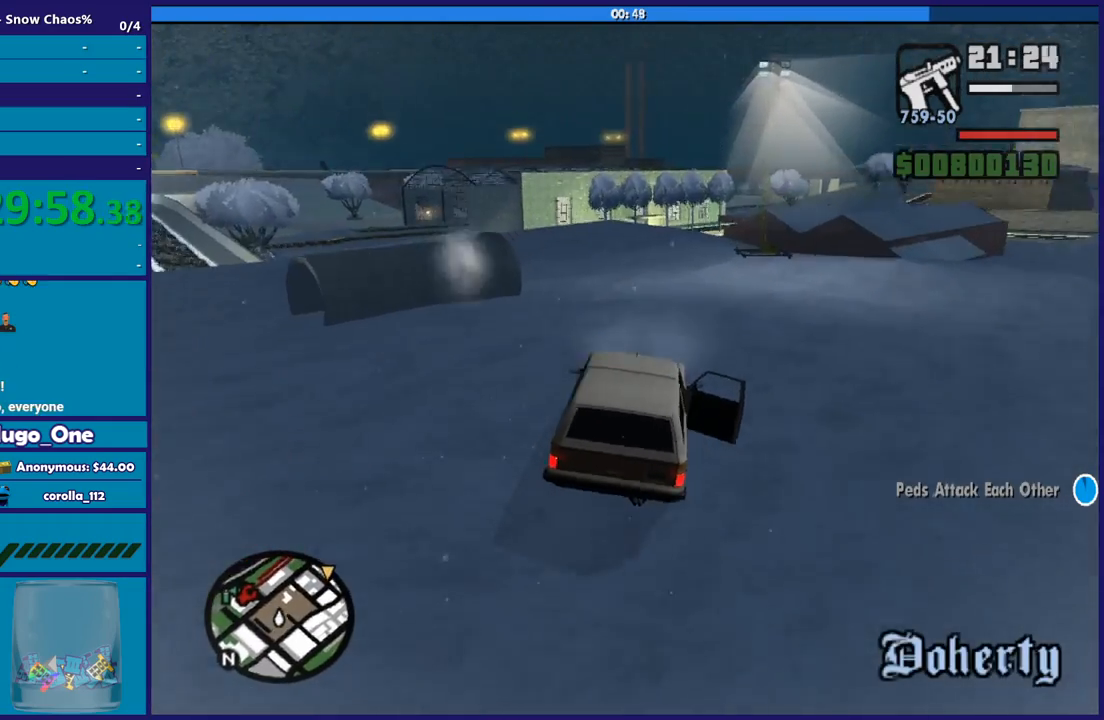
{"buttons": [], "left_stick": "down", "right_stick": "down-left", "button_events": [[501, "R2", "up"]]}
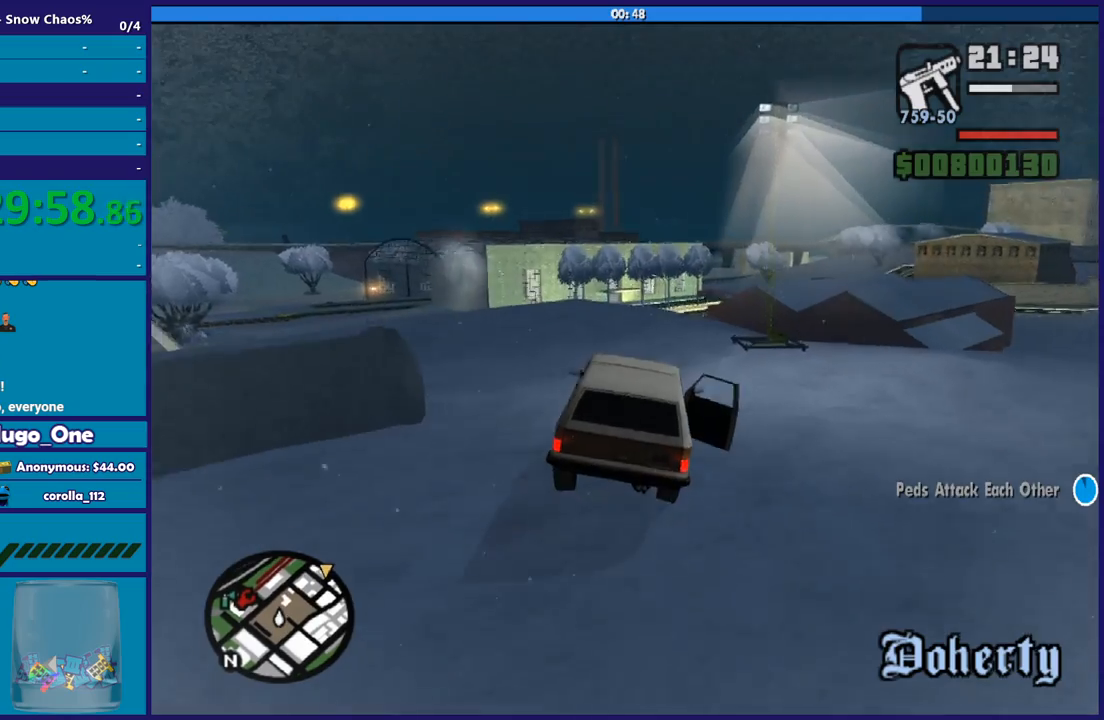
{"buttons": ["R2"], "left_stick": "down-right", "right_stick": "down-left", "button_events": [[300, "R2", "down"]]}
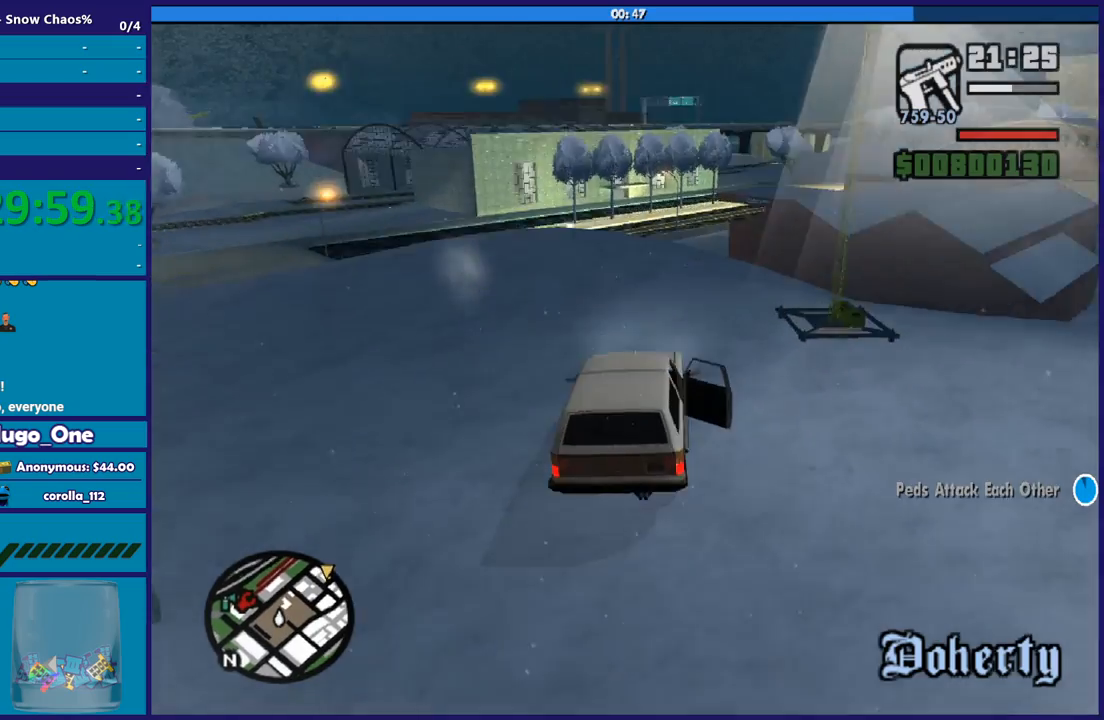
{"buttons": ["R2"], "left_stick": "center", "right_stick": "down-left", "button_events": []}
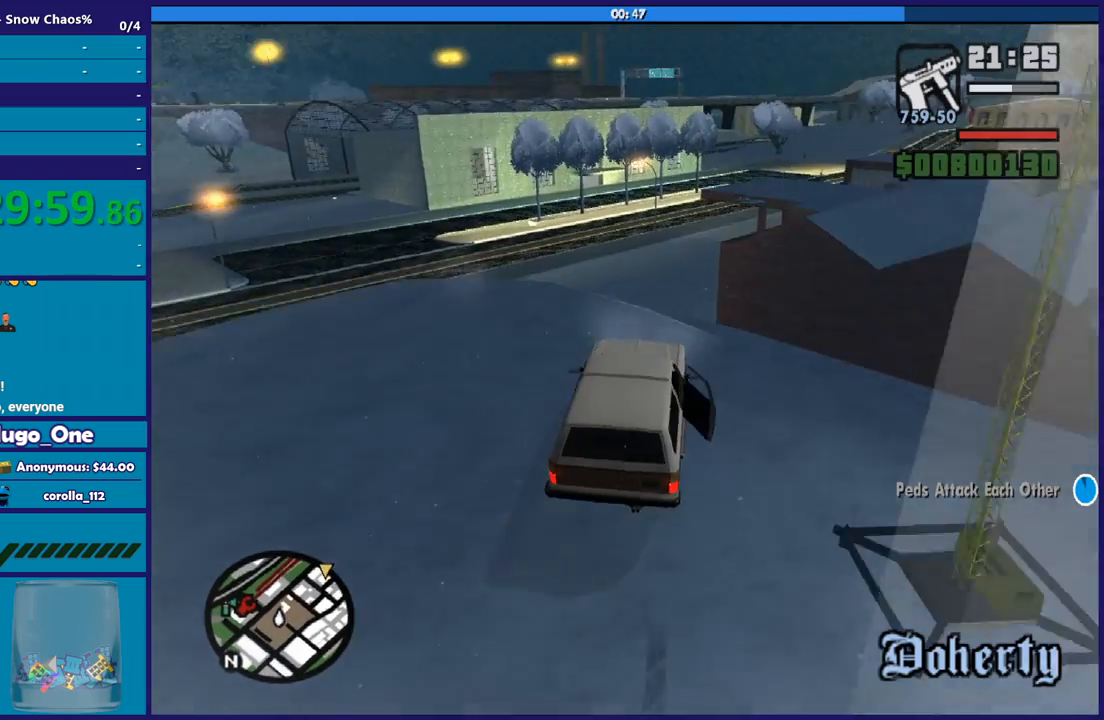
{"buttons": [], "left_stick": "center", "right_stick": "down-left", "button_events": [[333, "R2", "up"]]}
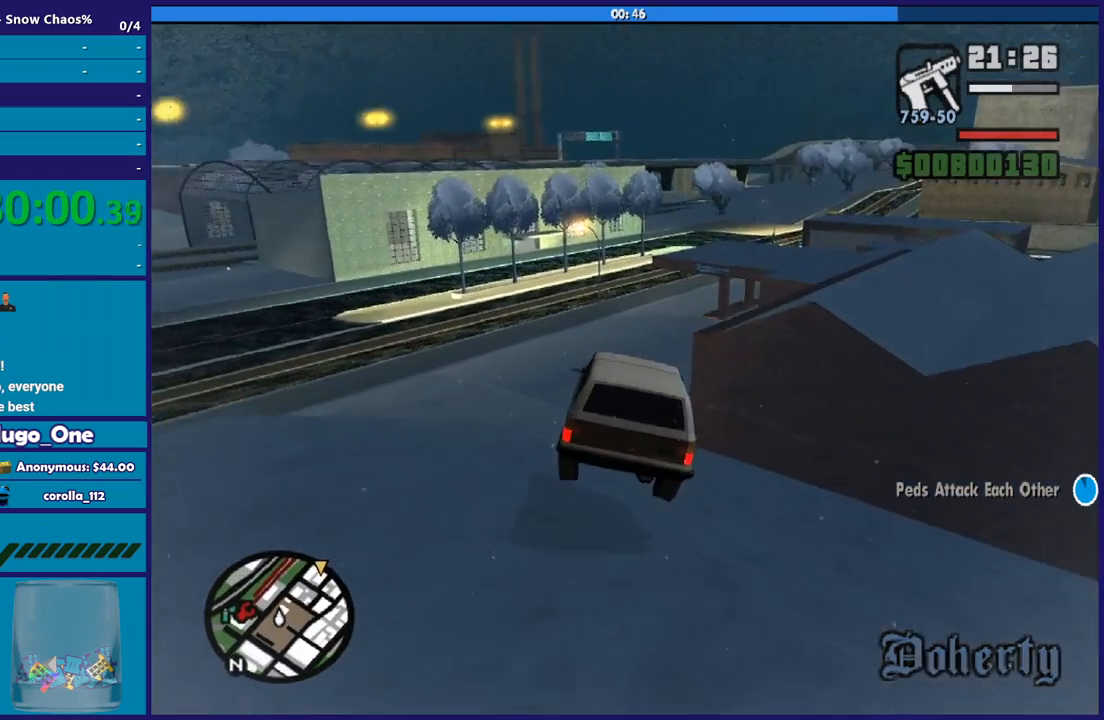
{"buttons": [], "left_stick": "right", "right_stick": "down", "button_events": [[67, "L2", "down"], [234, "L2", "up"]]}
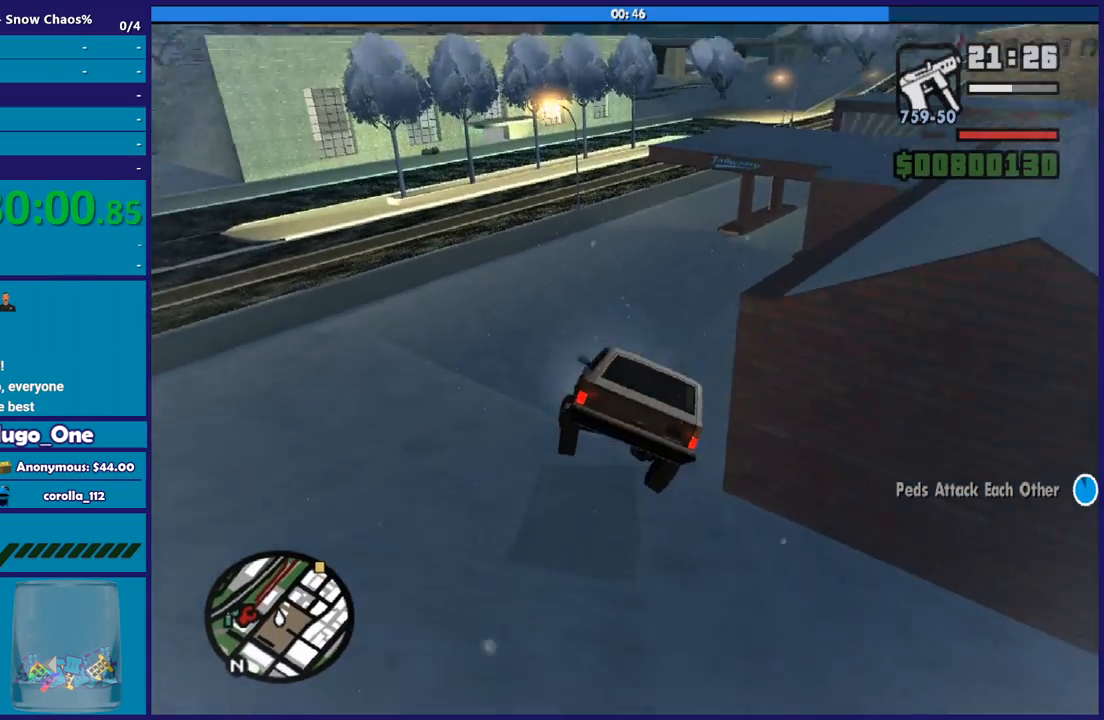
{"buttons": [], "left_stick": "right", "right_stick": "down", "button_events": []}
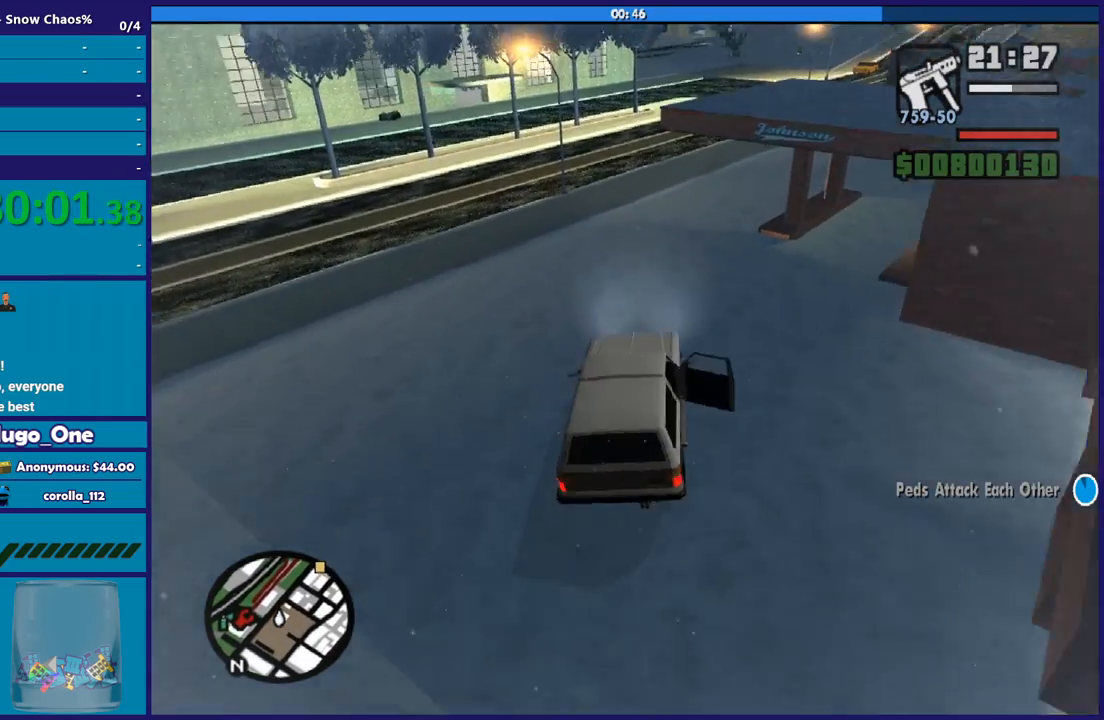
{"buttons": [], "left_stick": "right", "right_stick": "down", "button_events": []}
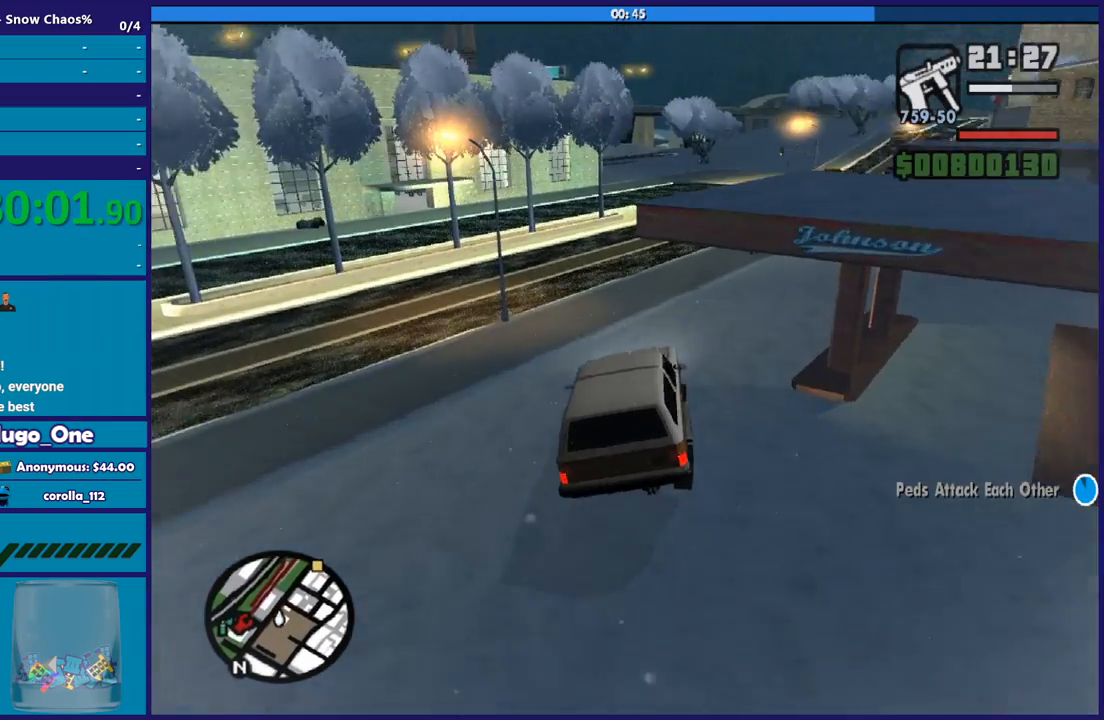
{"buttons": ["R2"], "left_stick": "center", "right_stick": "center", "button_events": [[200, "R2", "down"]]}